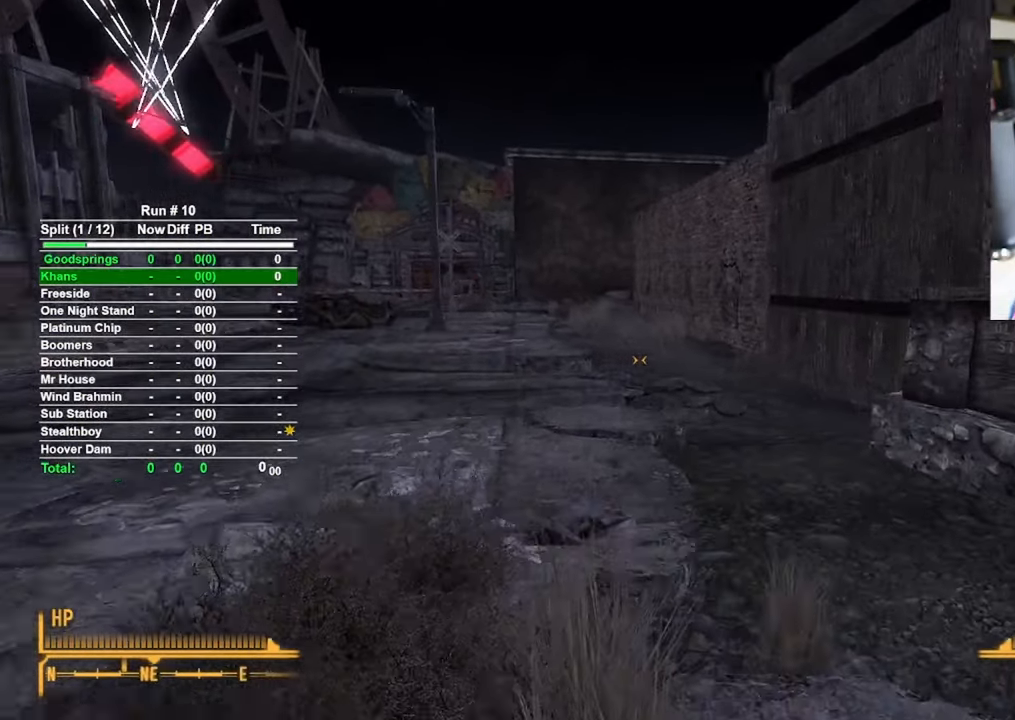
Gameplay with keyboard and mouse; each line is a JSON object with the keys and mouse buttons held at the frame after it. "events" lists presses ("down") and releases ("up") of "1", "2", "3", "4", "5", "a", "alt", "b", "c", "ctrl", "d", "e", "f", "g", "q", "r", "s", "shift", "space", "t", "tab", "tilde", "v", "w", "x", "z", "mouse_left", "mouse_wheel", "mouse_right", "mouse_mb4" and "mouse_mb5" between this image and that frame as [ms after this image, input, new state], when the widget could be followed in between. "mouse_left", "mouse_wheel", "mouse_right", "mouse_mb4", "mouse_mb5" = the "left", "wheel", "right", "mb4", "mb5" buttons of the "mouse" list. No other keys are recorded. "wheel" means that the mouse wheel is clicked or scrolled. Mouse movement is not recorded.
{"keys": ["w"], "mouse": [], "events": []}
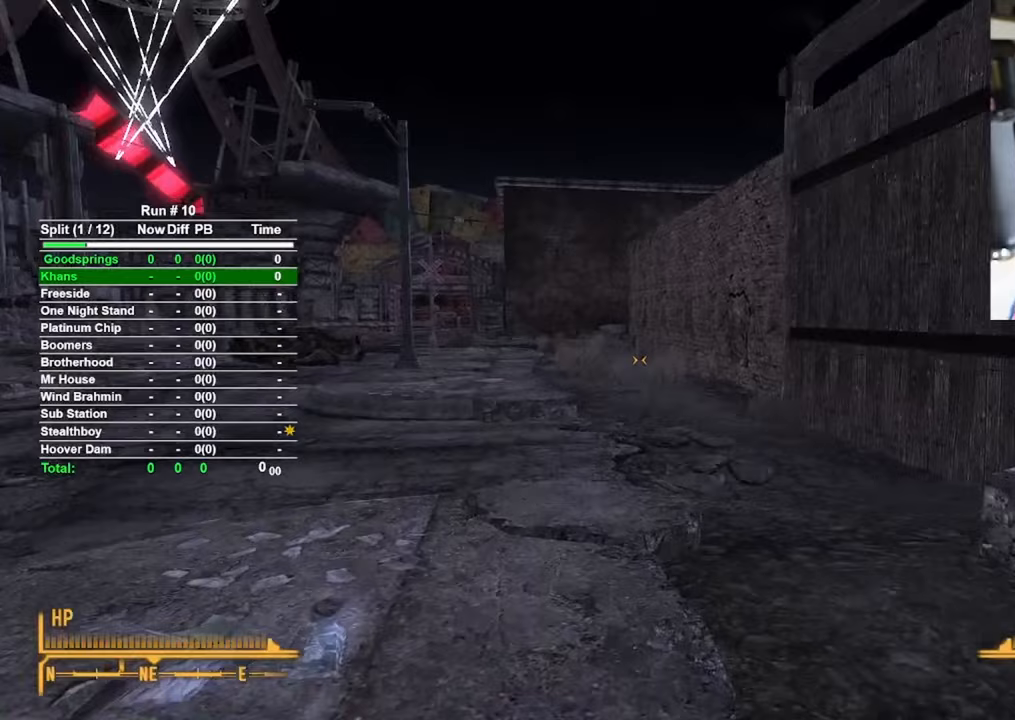
{"keys": ["w"], "mouse": [], "events": []}
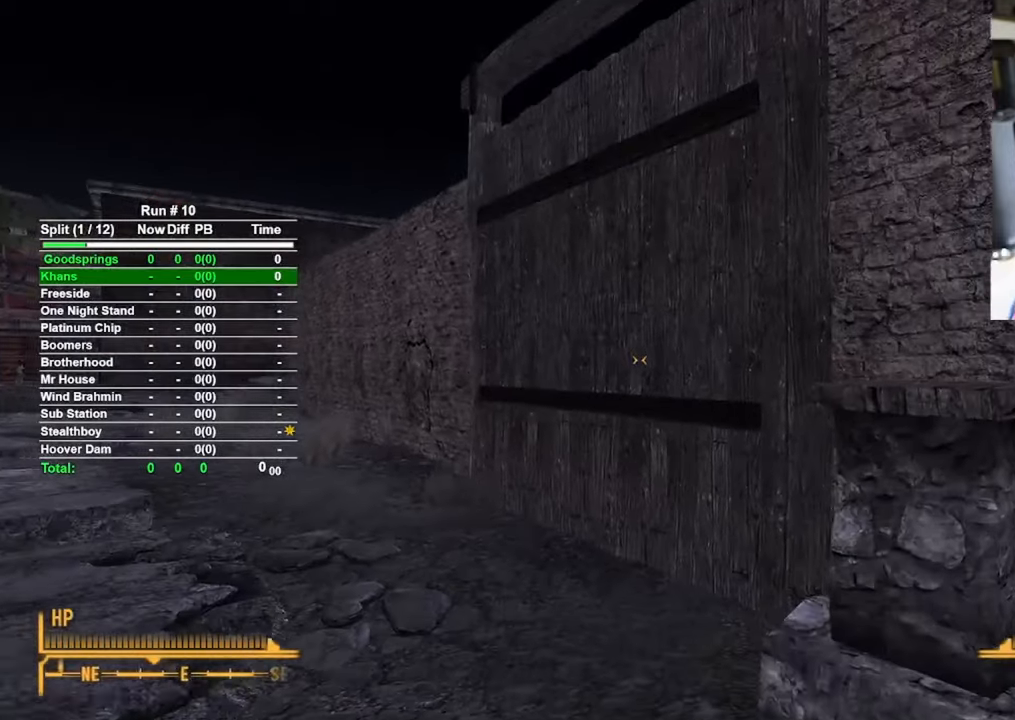
{"keys": ["a", "w"], "mouse": [], "events": [[283, "a", "down"]]}
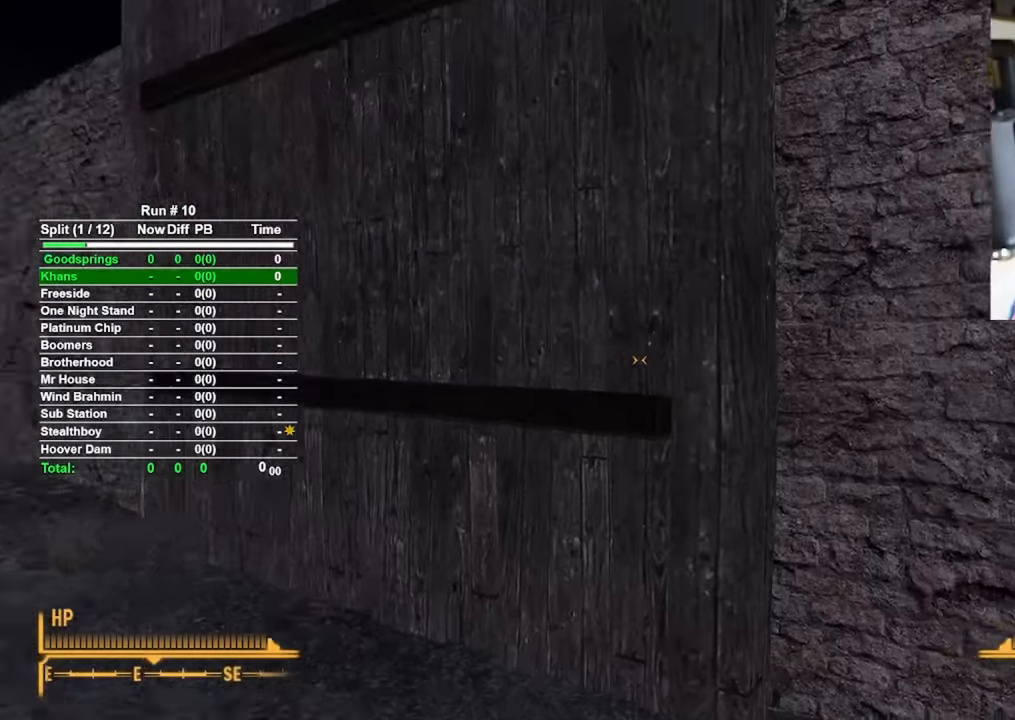
{"keys": ["a", "w"], "mouse": [], "events": []}
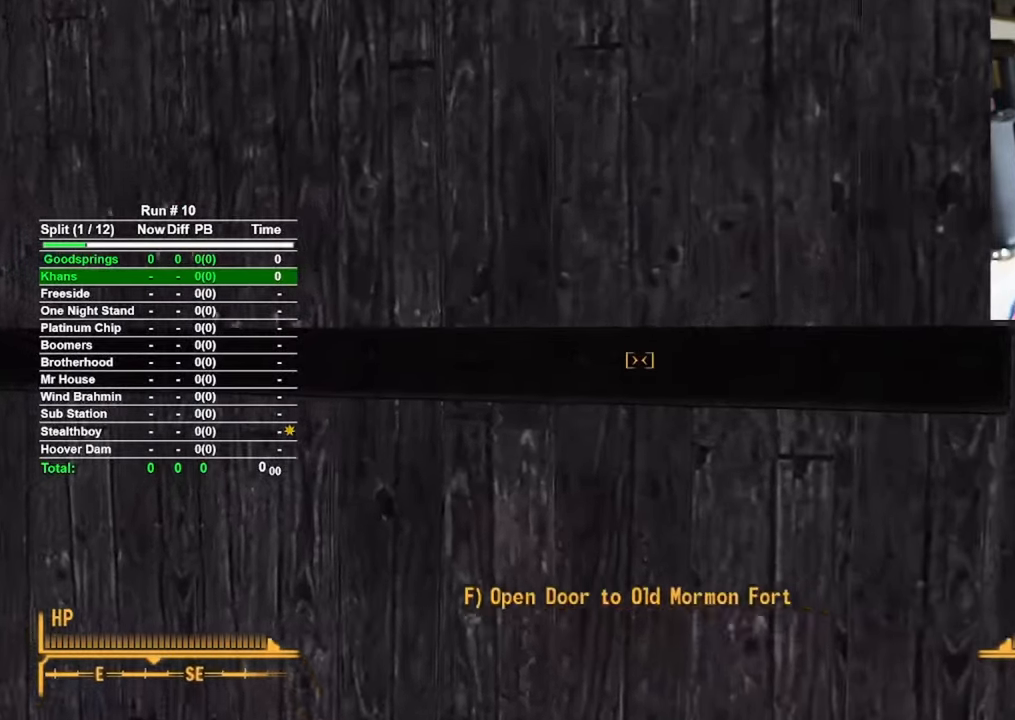
{"keys": [], "mouse": [], "events": [[133, "f", "down"], [133, "w", "up"], [183, "a", "up"], [217, "f", "up"]]}
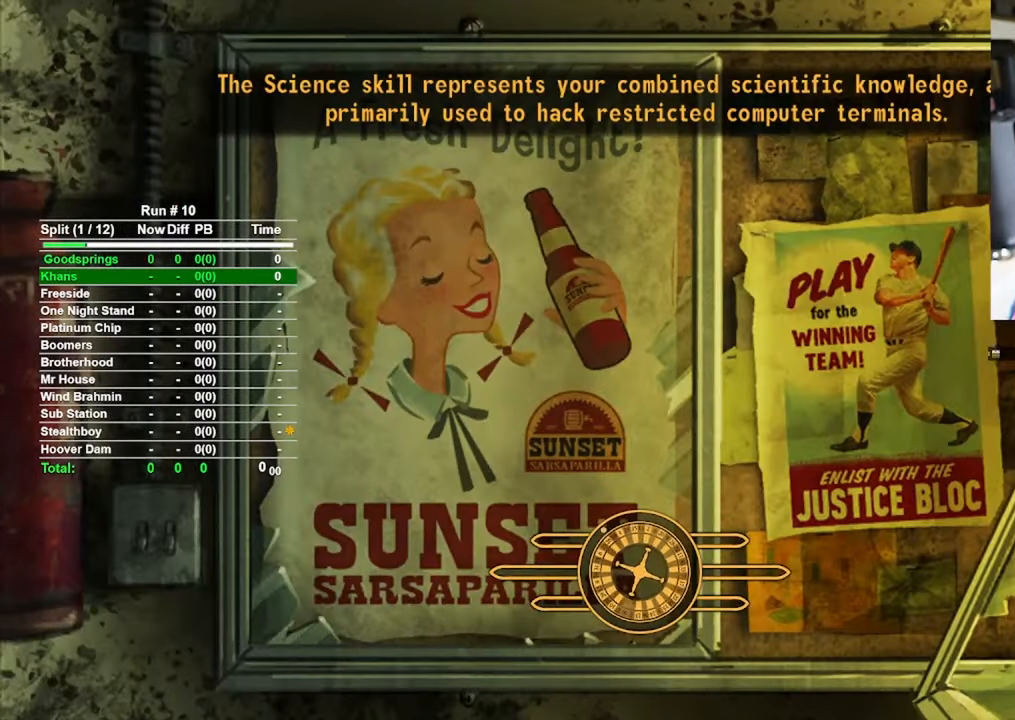
{"keys": [], "mouse": [], "events": []}
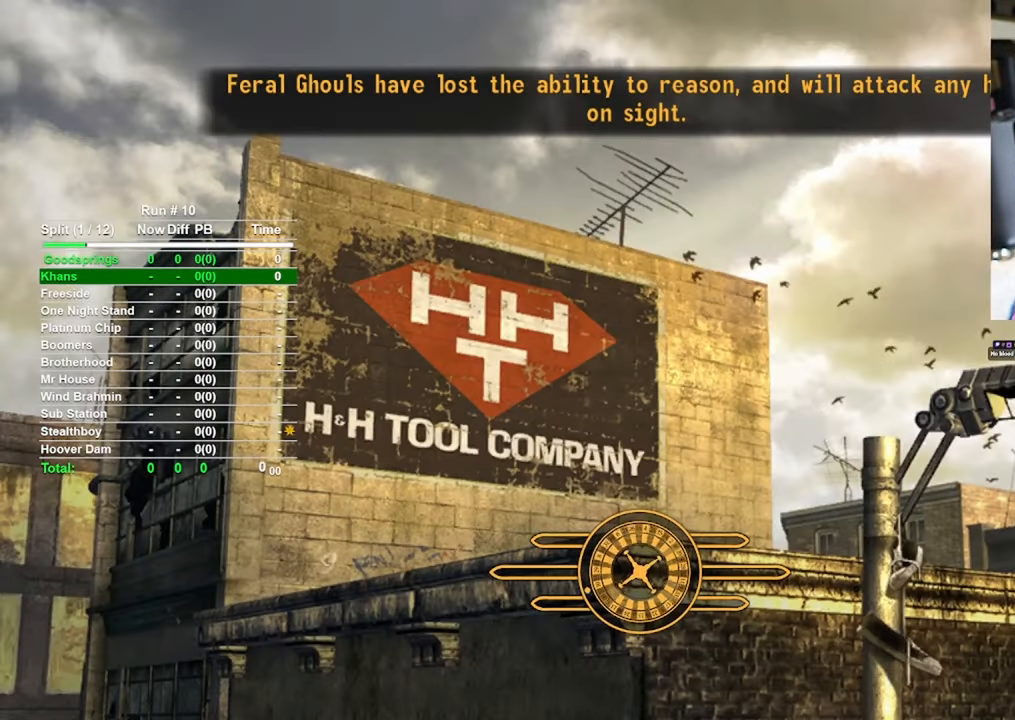
{"keys": [], "mouse": [], "events": []}
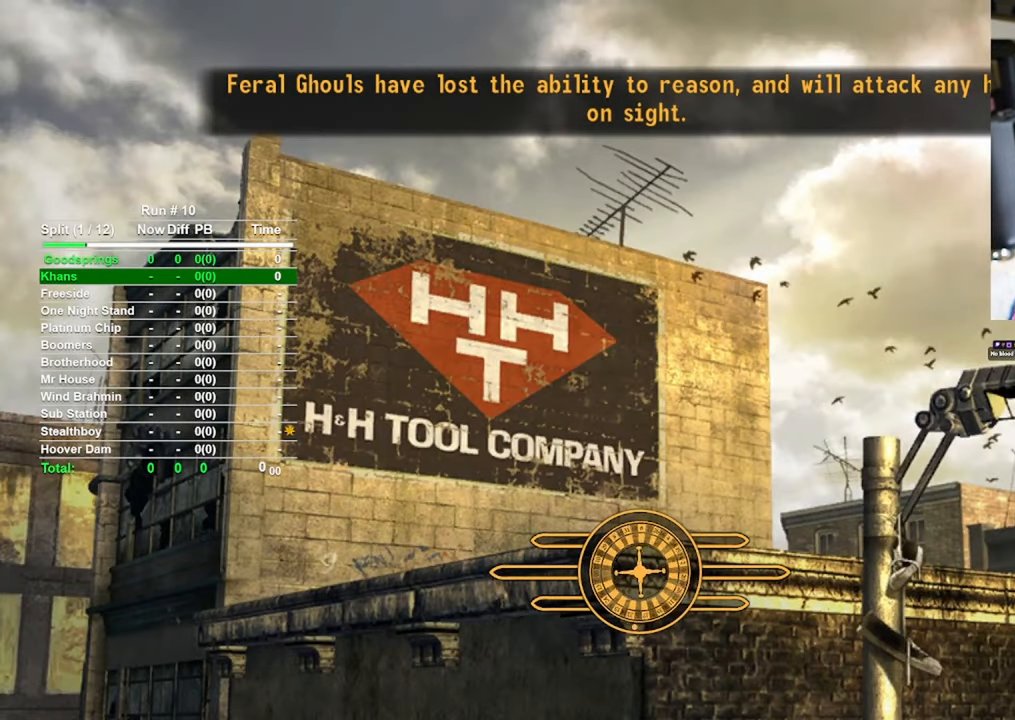
{"keys": [], "mouse": [], "events": []}
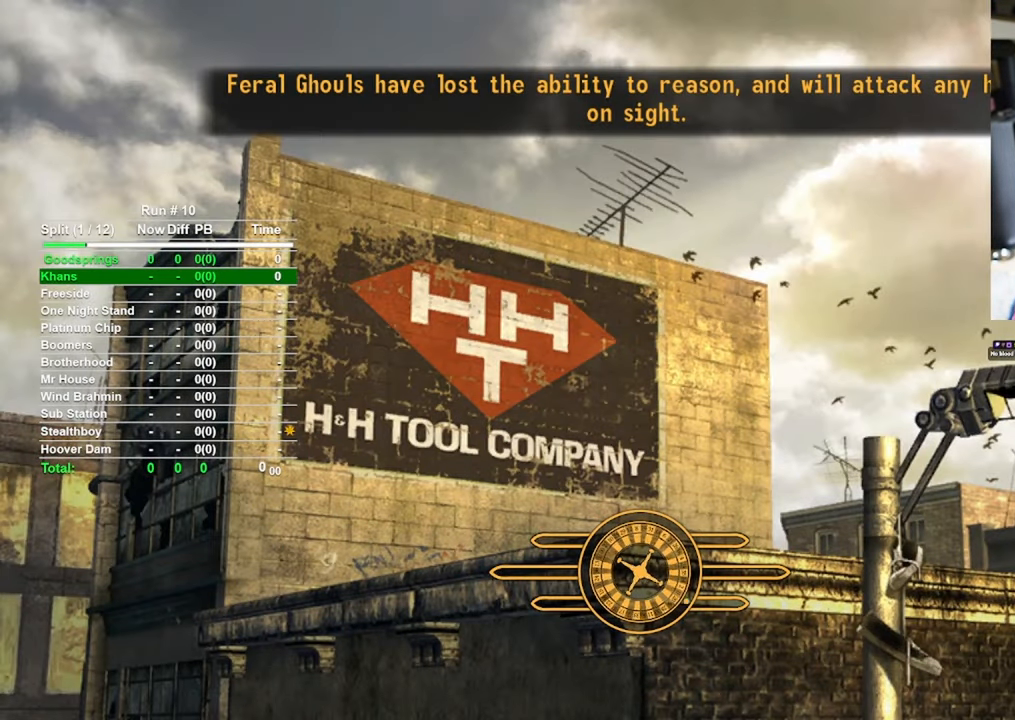
{"keys": [], "mouse": [], "events": []}
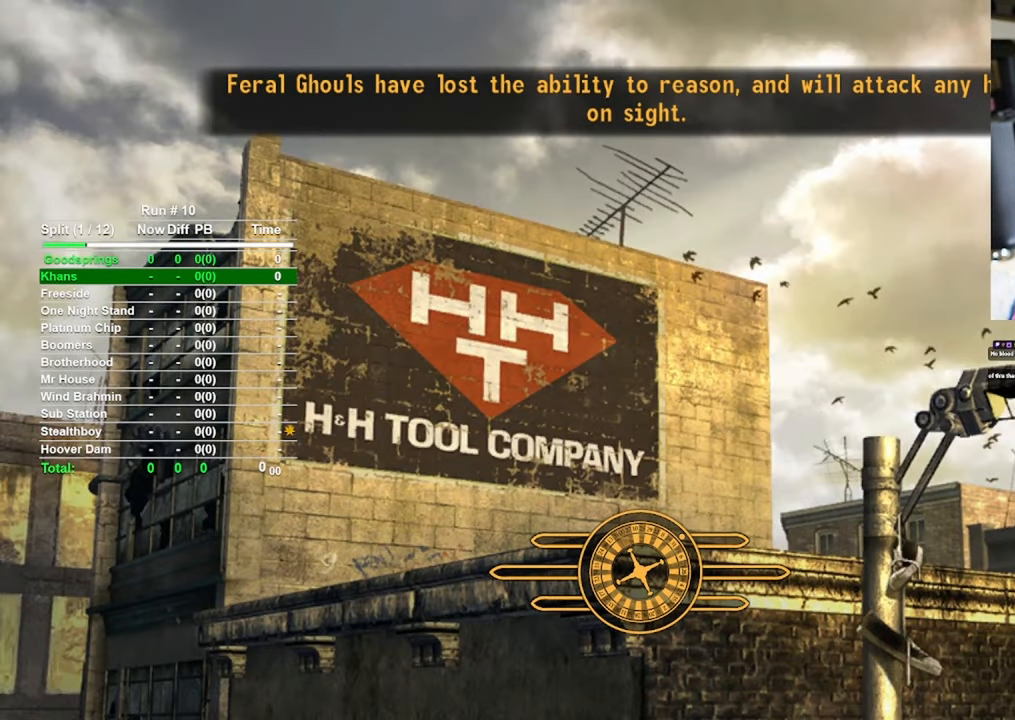
{"keys": [], "mouse": [], "events": []}
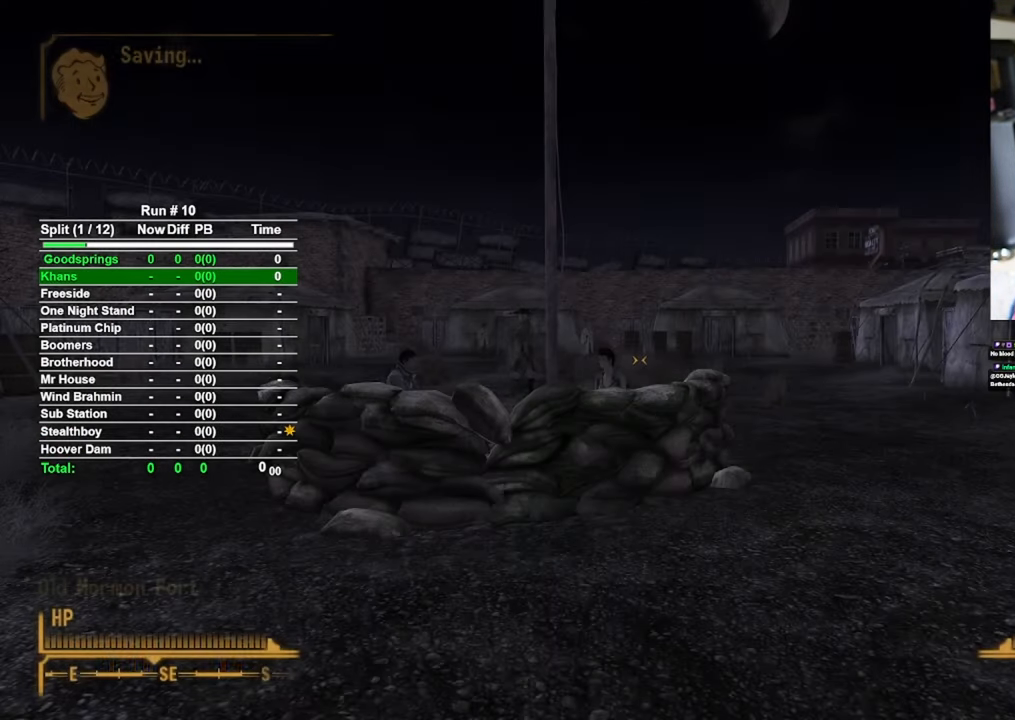
{"keys": [], "mouse": [], "events": []}
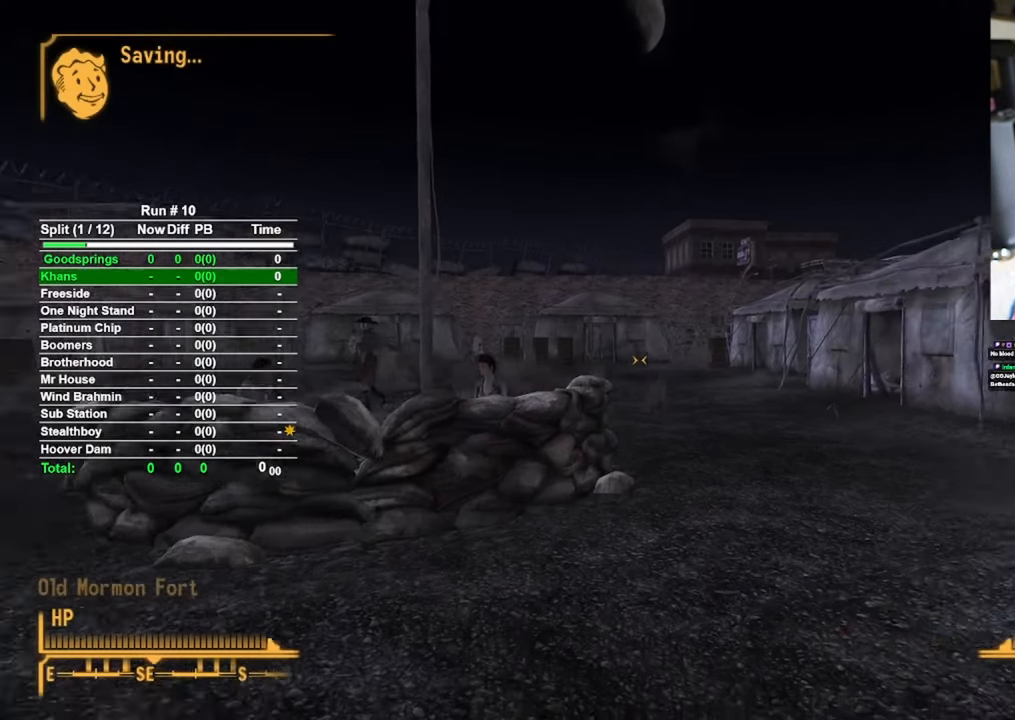
{"keys": ["w"], "mouse": [], "events": [[150, "w", "down"]]}
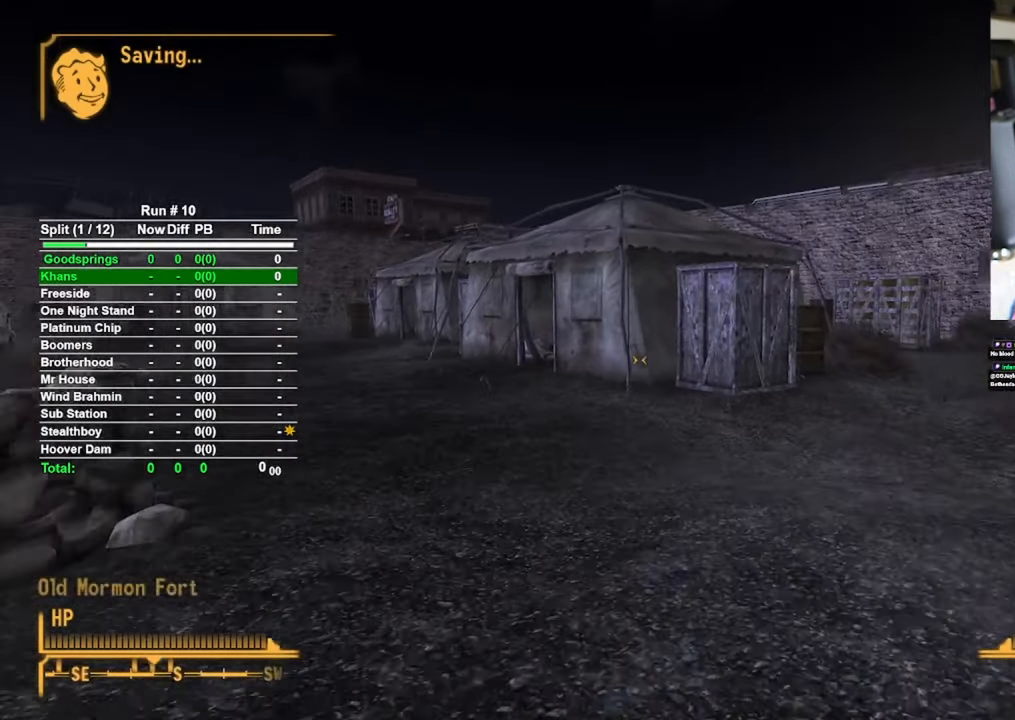
{"keys": ["w"], "mouse": [], "events": []}
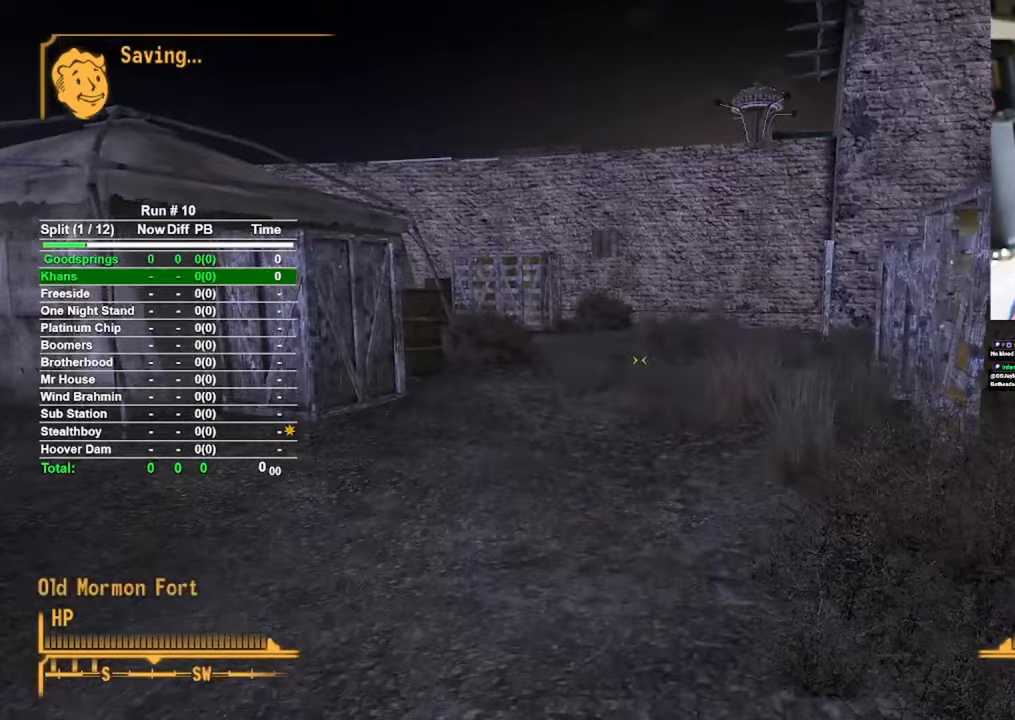
{"keys": ["w"], "mouse": [], "events": []}
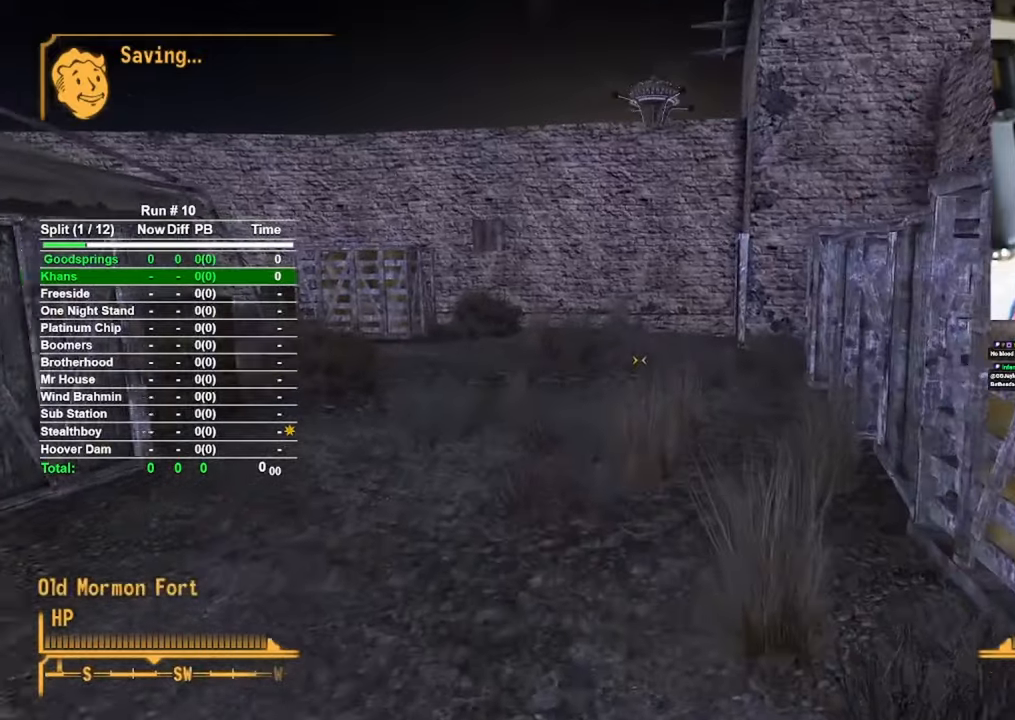
{"keys": ["w"], "mouse": [], "events": []}
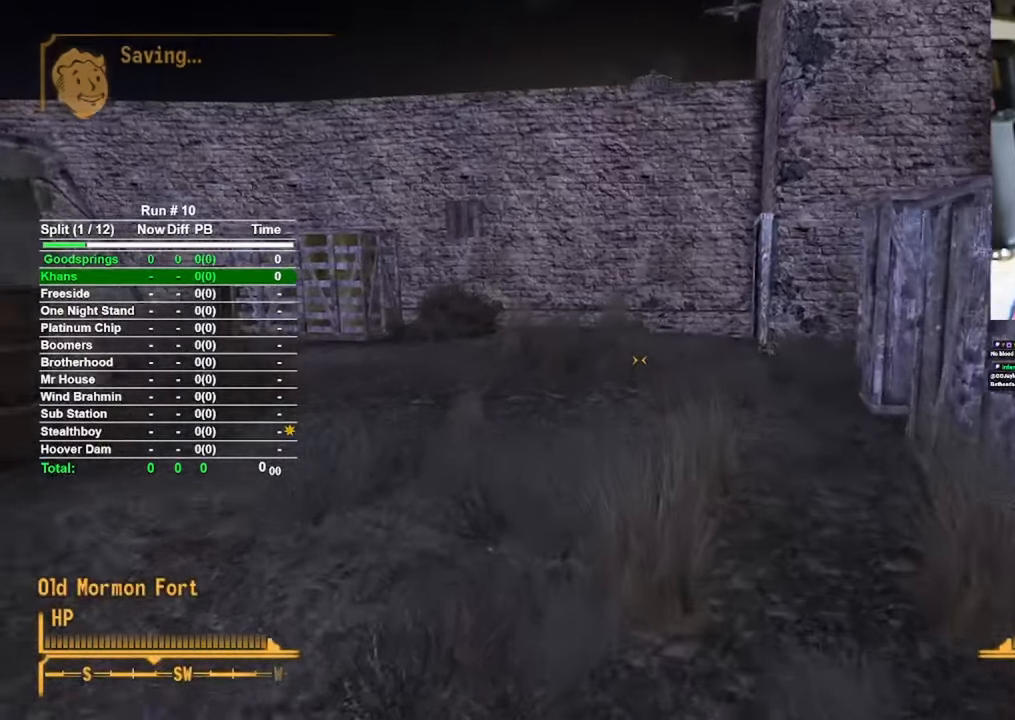
{"keys": ["w"], "mouse": [], "events": []}
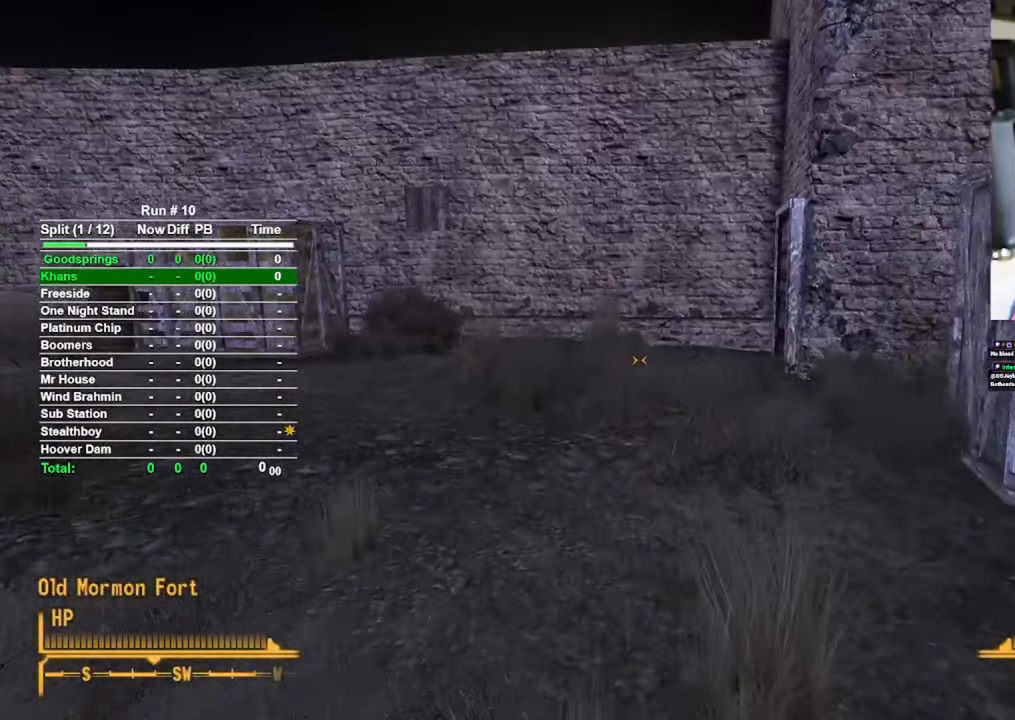
{"keys": ["w"], "mouse": [], "events": []}
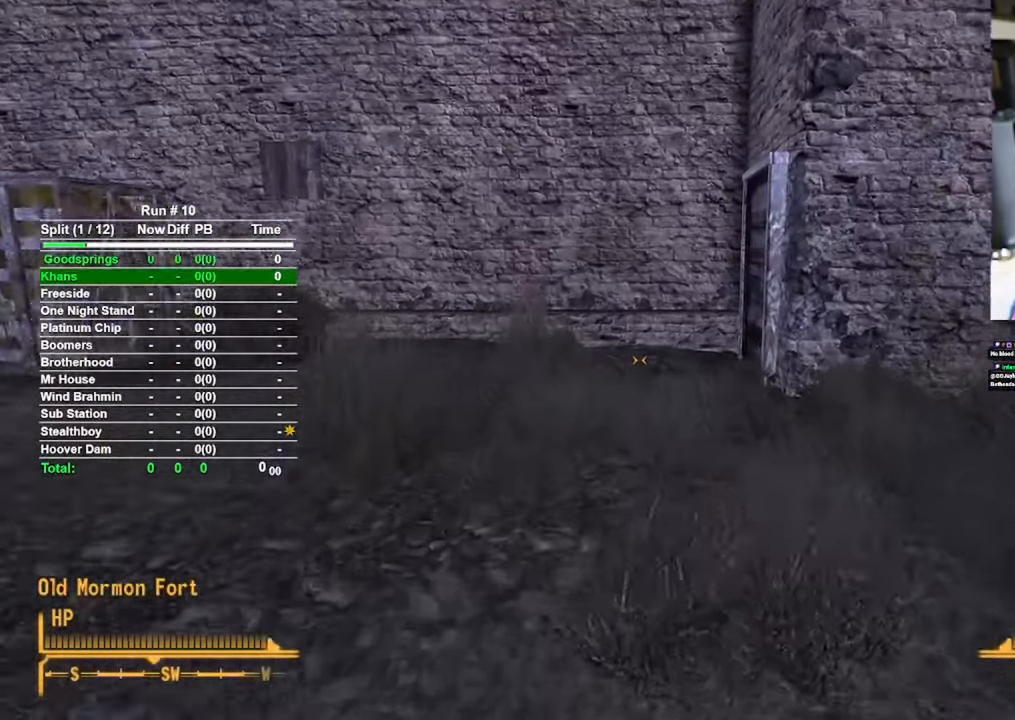
{"keys": ["w"], "mouse": [], "events": []}
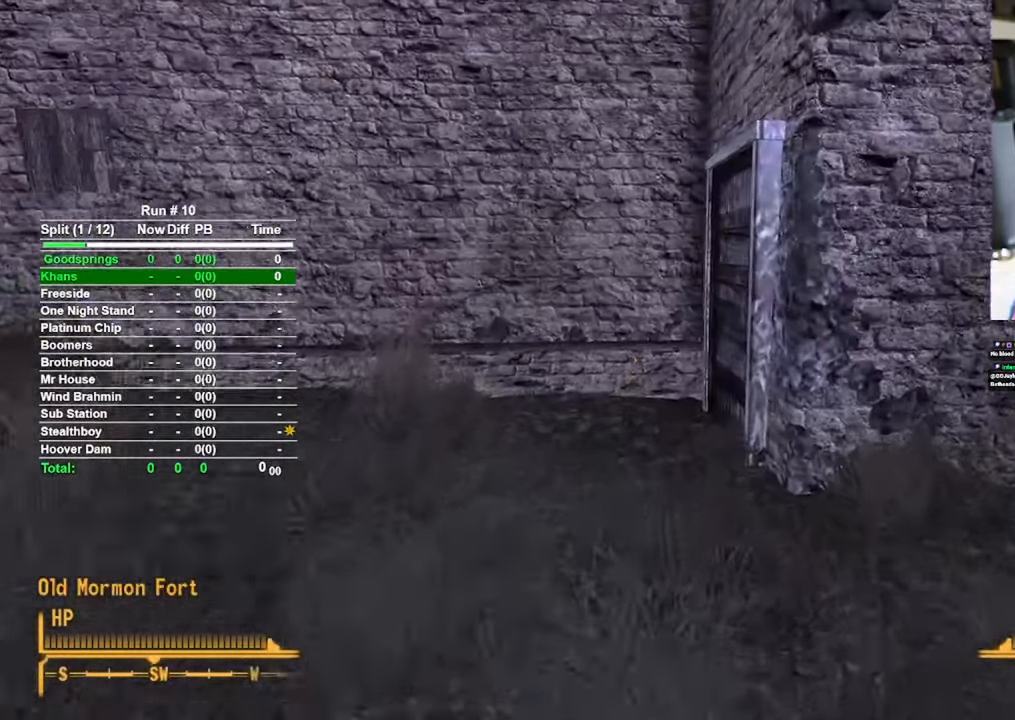
{"keys": ["w"], "mouse": [], "events": []}
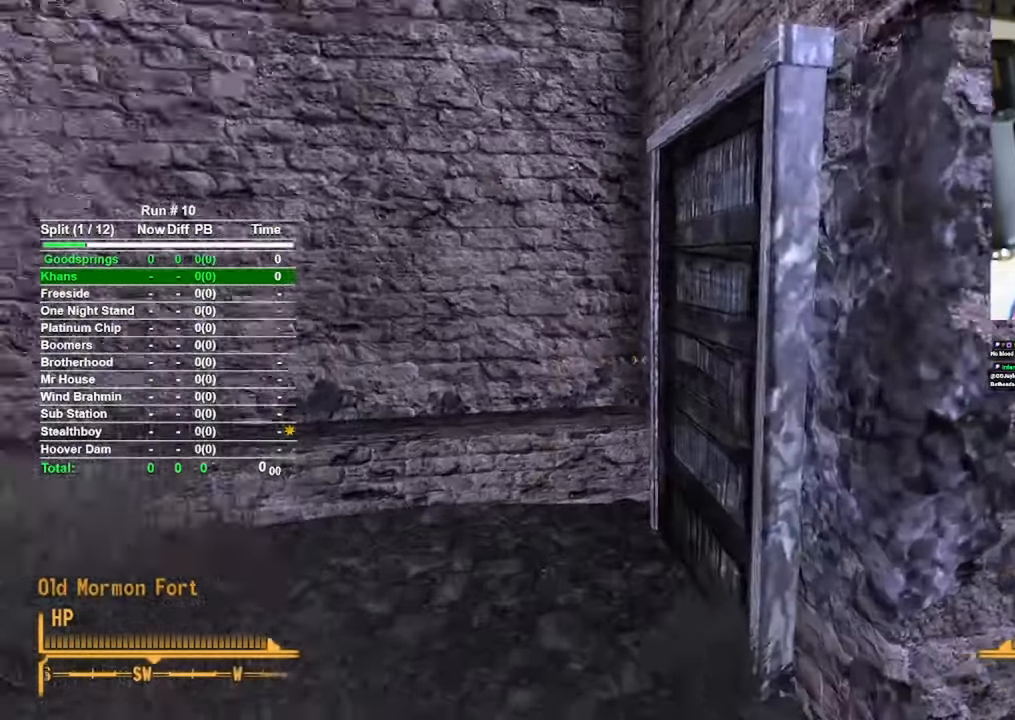
{"keys": [], "mouse": [], "events": [[33, "a", "down"], [367, "a", "up"], [367, "f", "down"], [417, "w", "up"], [500, "f", "up"]]}
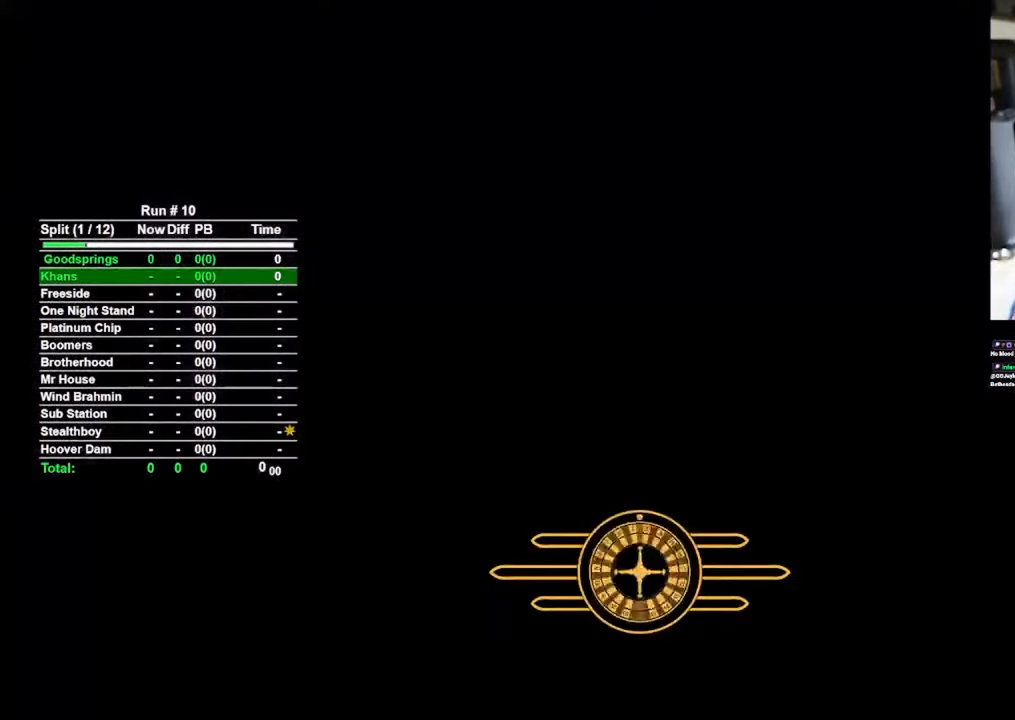
{"keys": [], "mouse": [], "events": []}
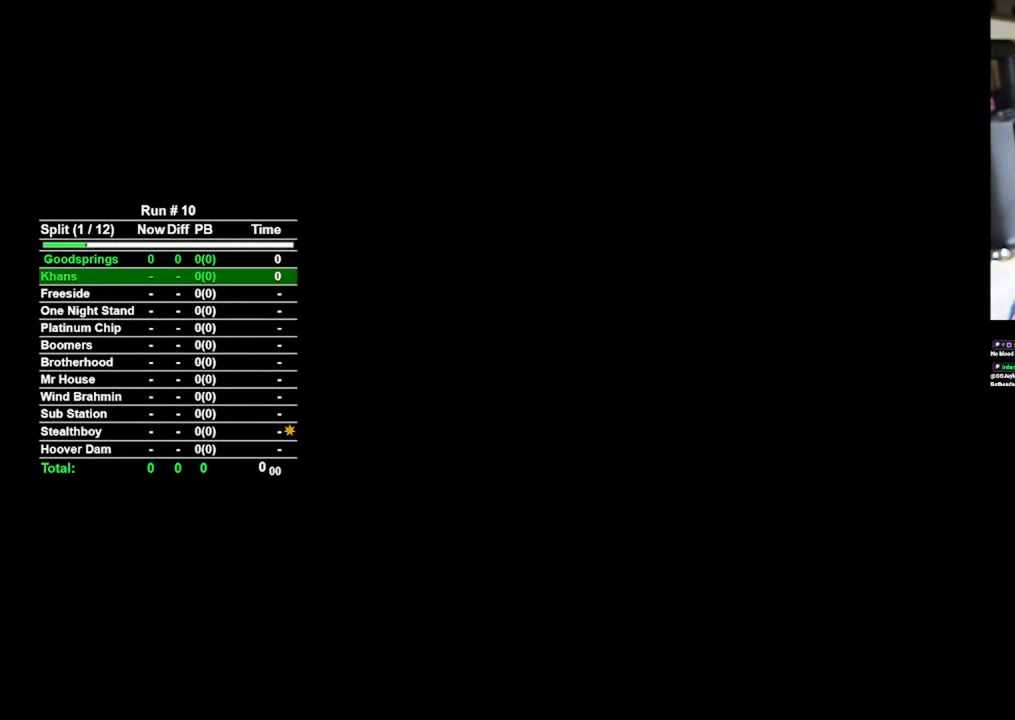
{"keys": [], "mouse": [], "events": []}
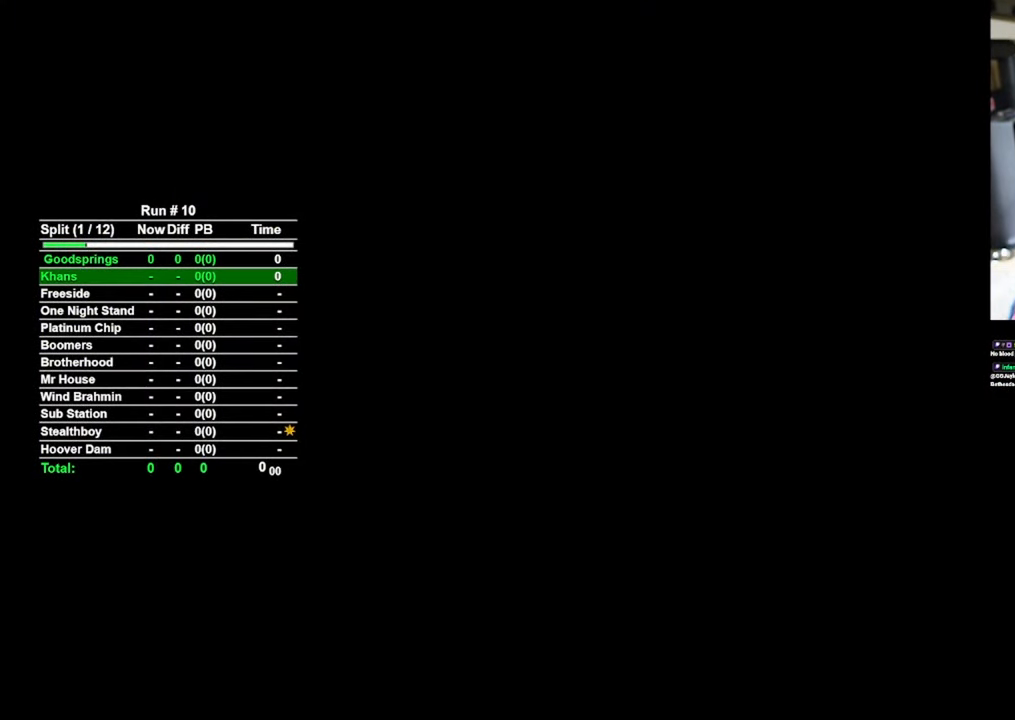
{"keys": [], "mouse": [], "events": []}
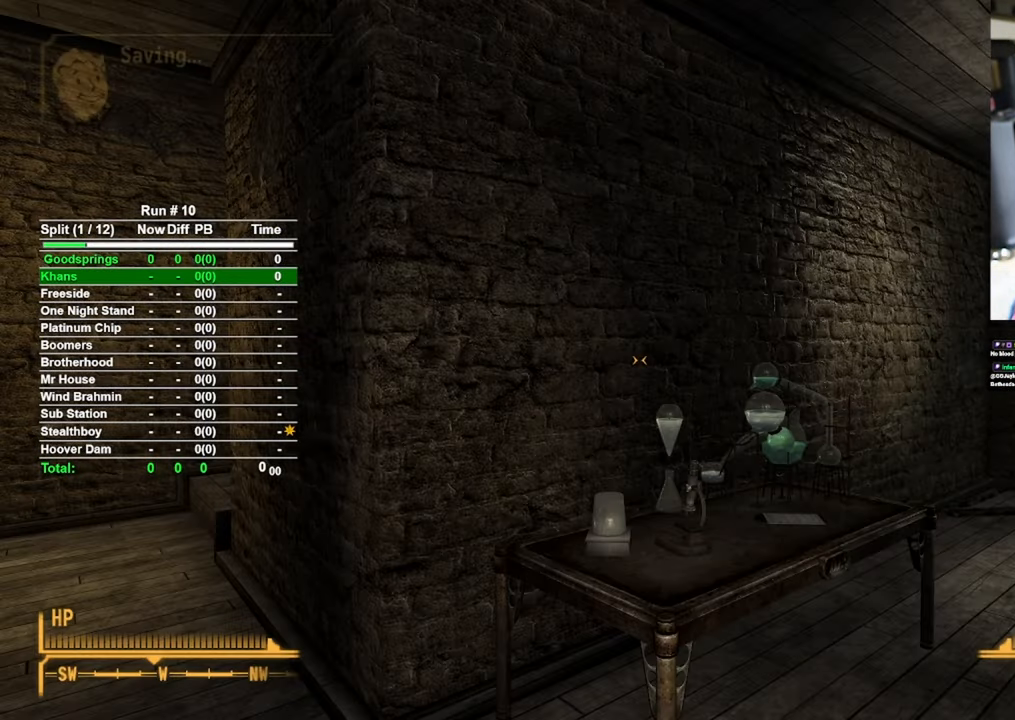
{"keys": ["w"], "mouse": [], "events": [[100, "w", "down"]]}
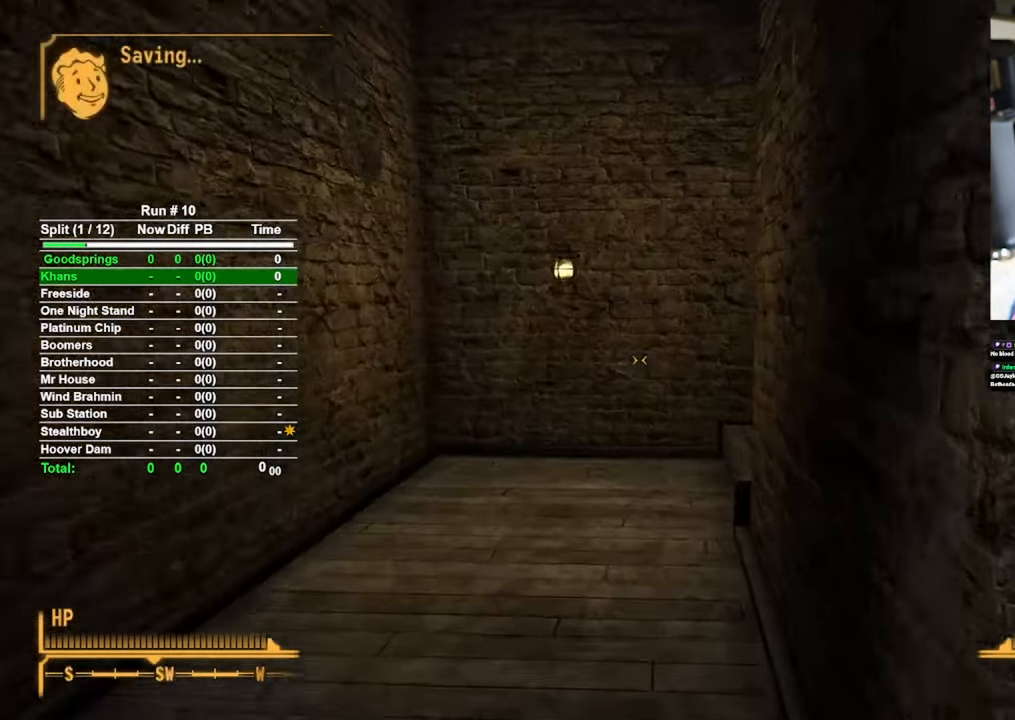
{"keys": ["a", "w"], "mouse": [], "events": [[300, "a", "down"]]}
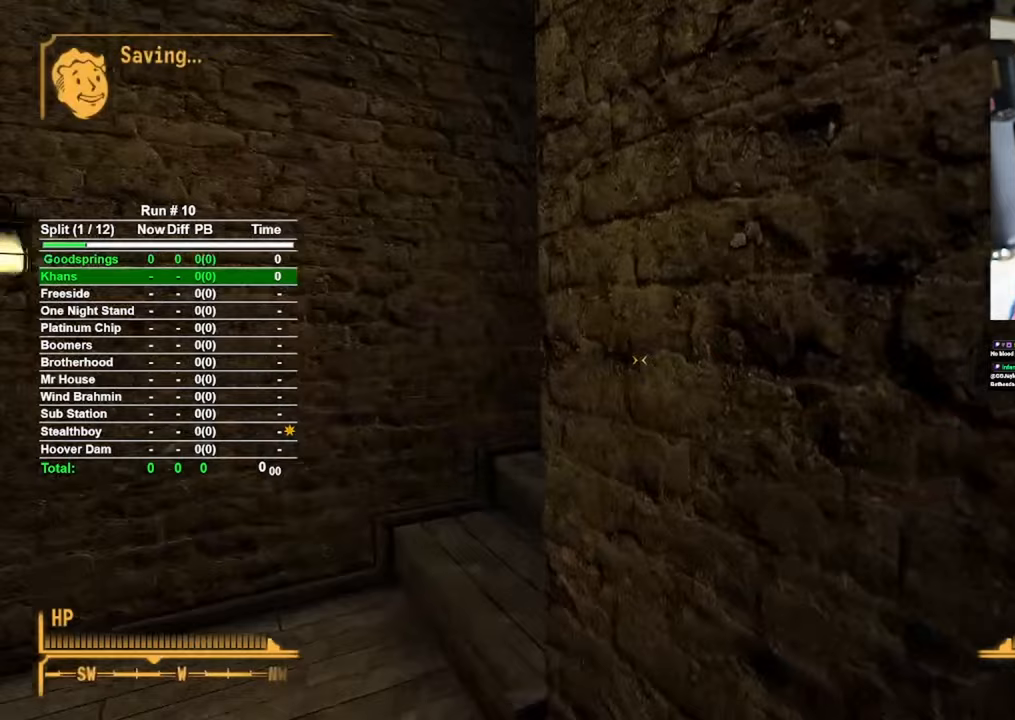
{"keys": ["a", "w"], "mouse": [], "events": []}
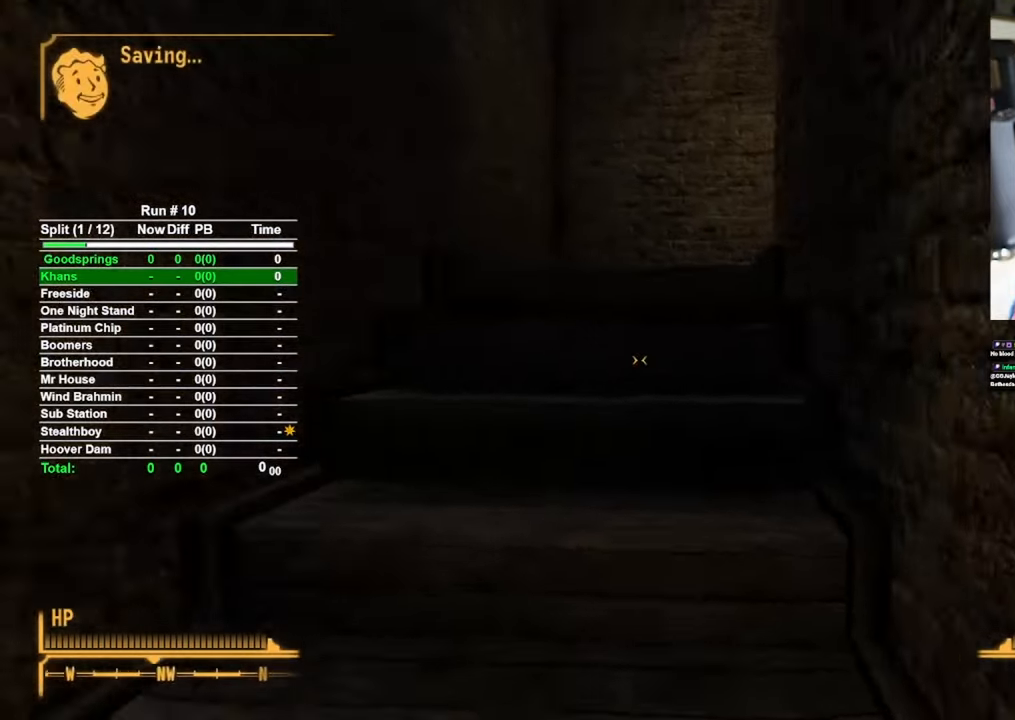
{"keys": ["w"], "mouse": [], "events": [[50, "a", "up"]]}
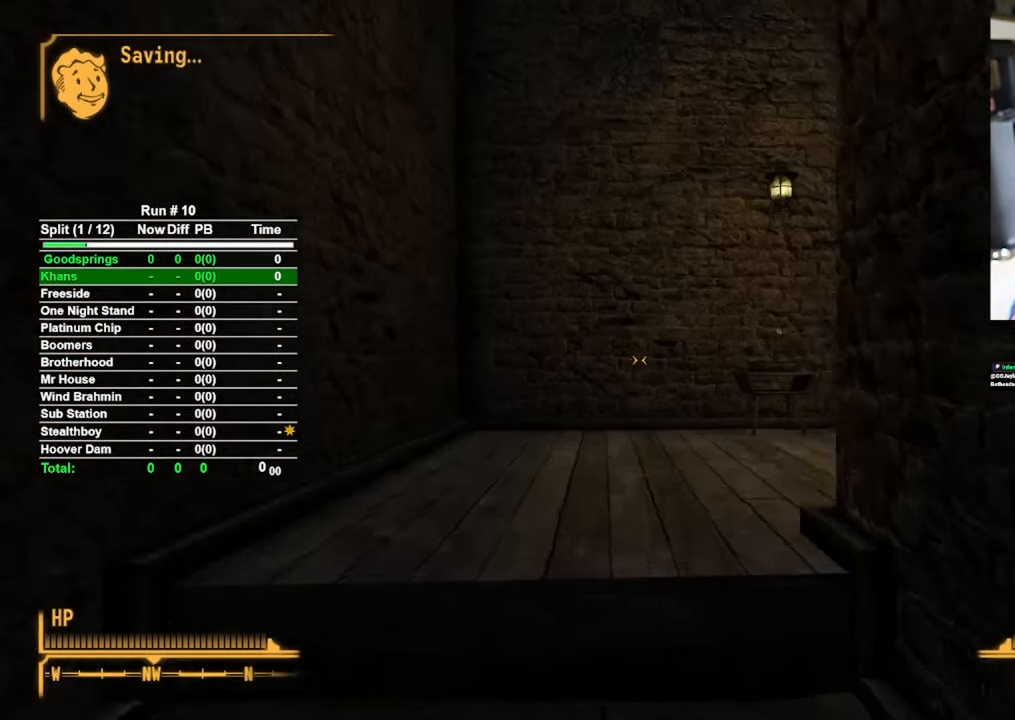
{"keys": ["a", "w"], "mouse": [], "events": [[117, "a", "down"]]}
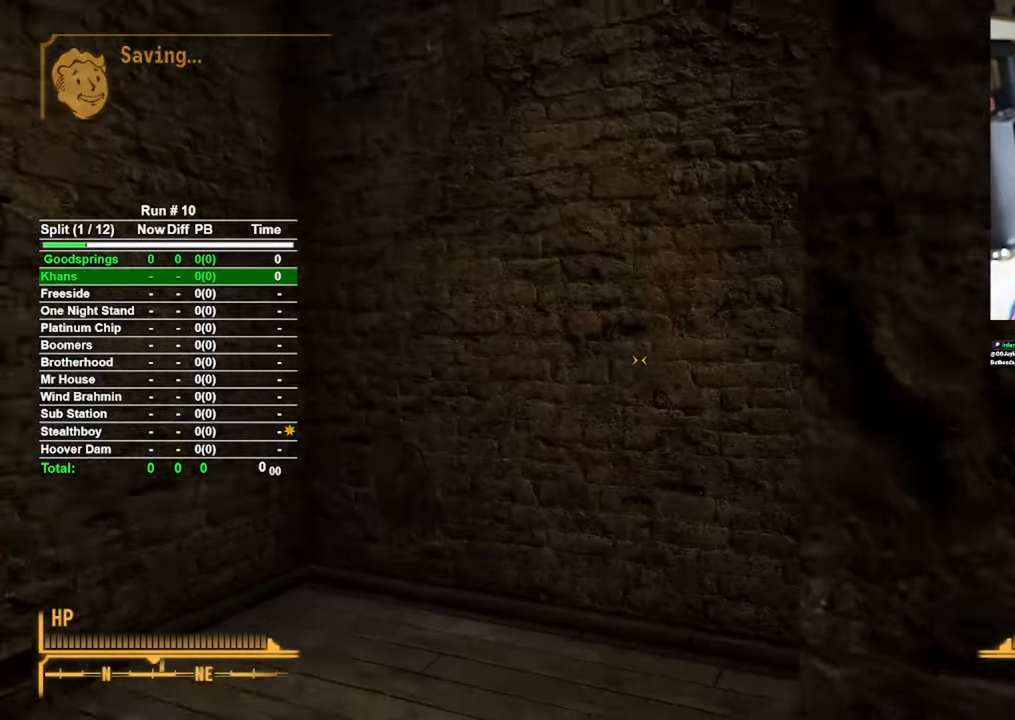
{"keys": ["w"], "mouse": [], "events": [[467, "a", "up"]]}
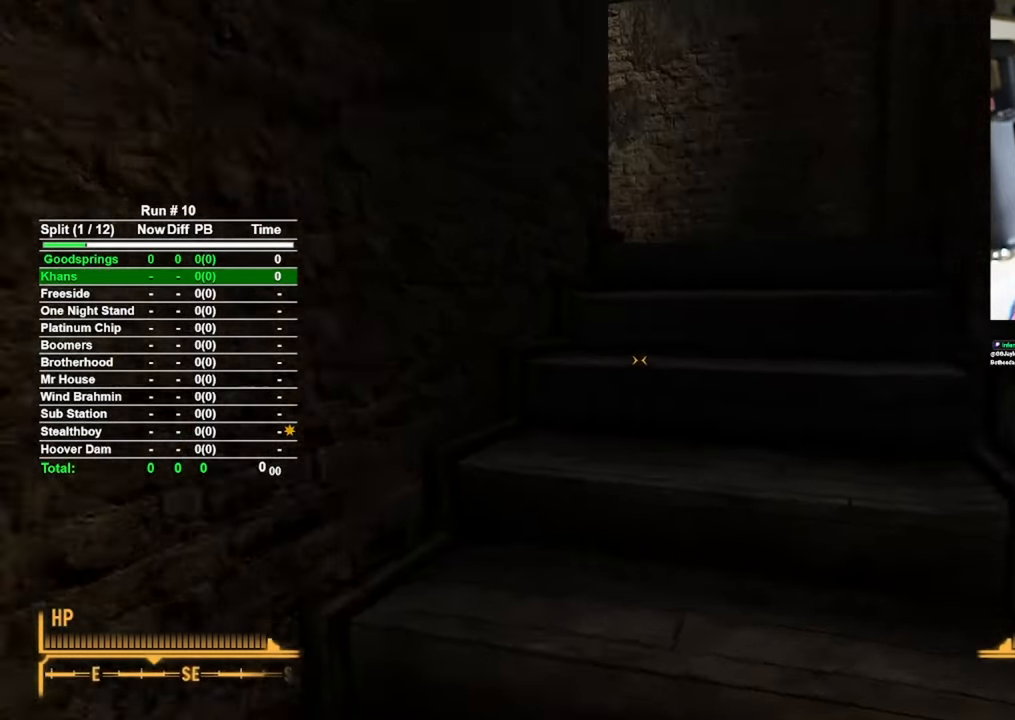
{"keys": ["d", "w"], "mouse": [], "events": [[483, "d", "down"]]}